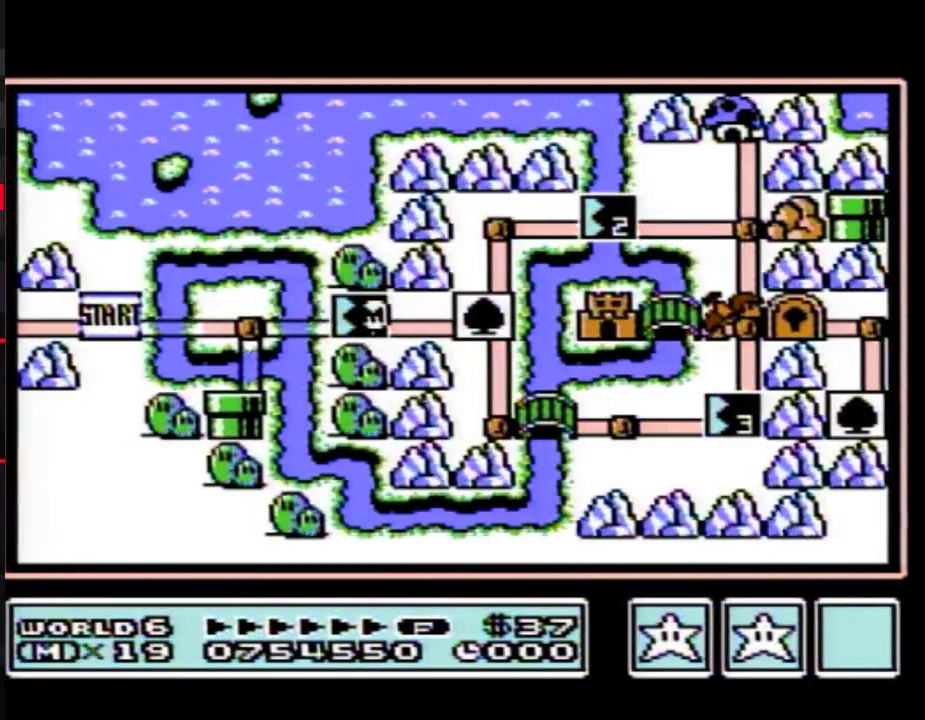
Gameplay with a controller (Nintendo layout); each line is a JSON object with the inputs held at the frame after it. "events" lists button and stick changes between this image and that frame as [ms after this image, input, new state], when the widget could be followed in between. Not read: L3 R3.
{"buttons": ["DPAD_RIGHT"], "events": [[217, "DPAD_RIGHT", "down"]]}
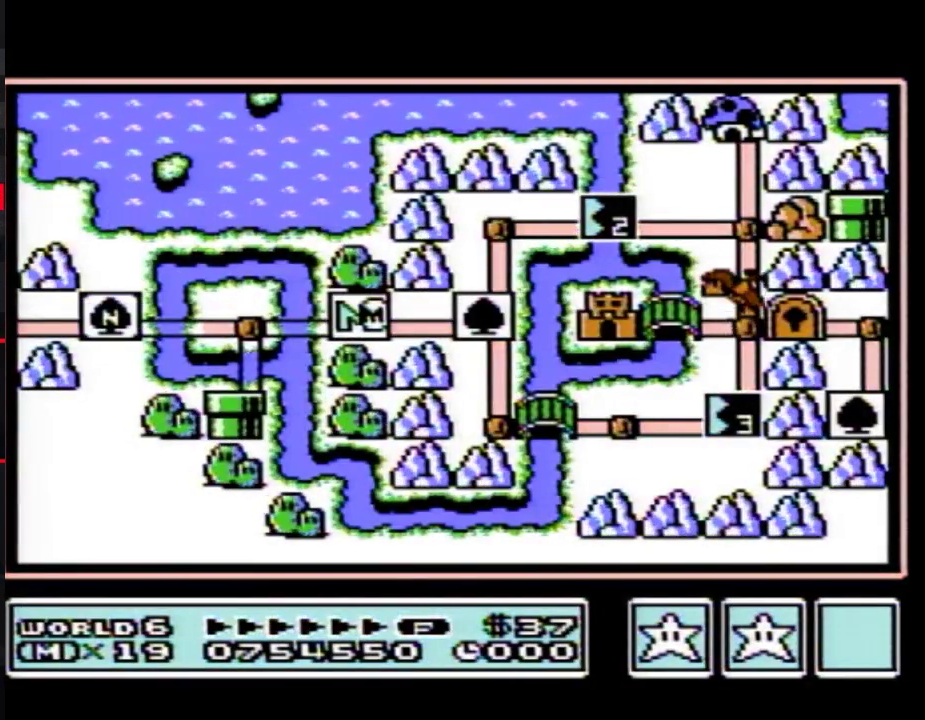
{"buttons": ["DPAD_RIGHT"], "events": []}
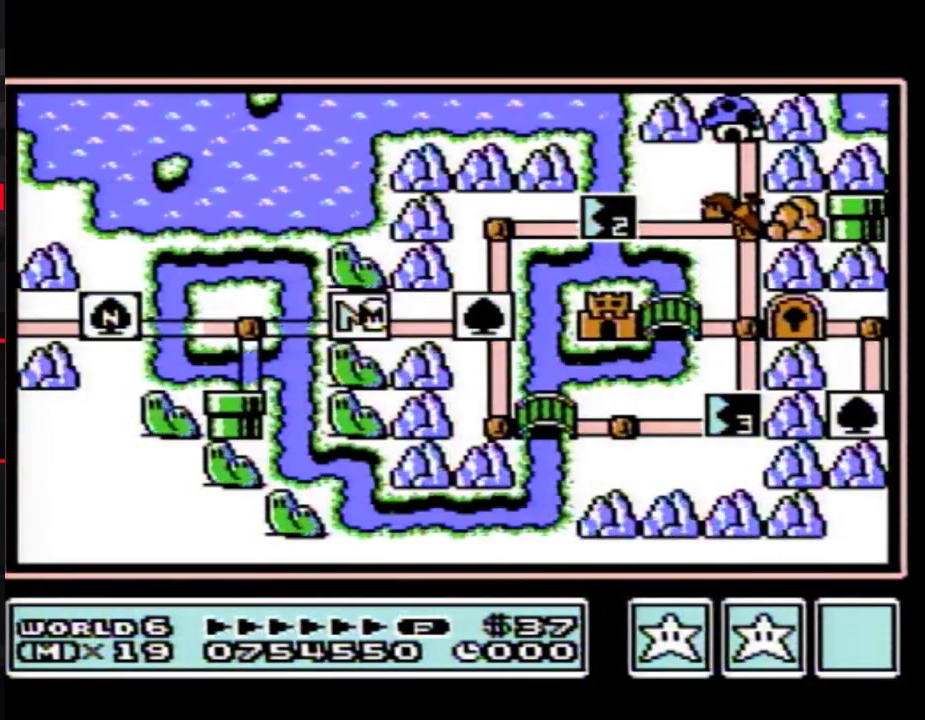
{"buttons": ["DPAD_UP"], "events": [[350, "DPAD_RIGHT", "up"], [433, "DPAD_UP", "down"]]}
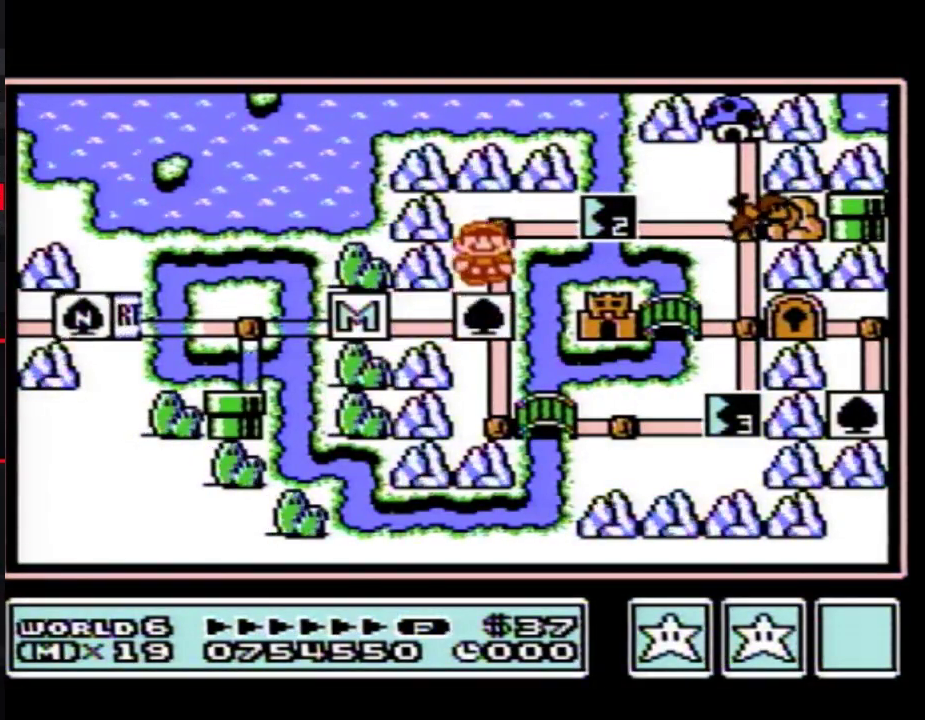
{"buttons": ["DPAD_RIGHT"], "events": [[150, "DPAD_UP", "up"], [217, "DPAD_RIGHT", "down"]]}
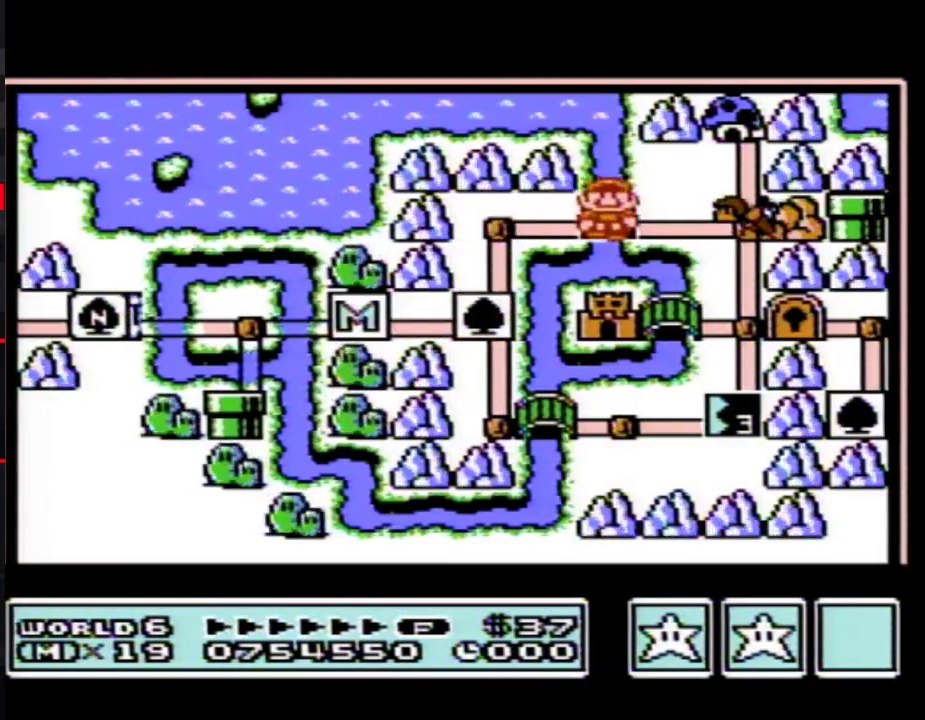
{"buttons": ["DPAD_RIGHT"], "events": []}
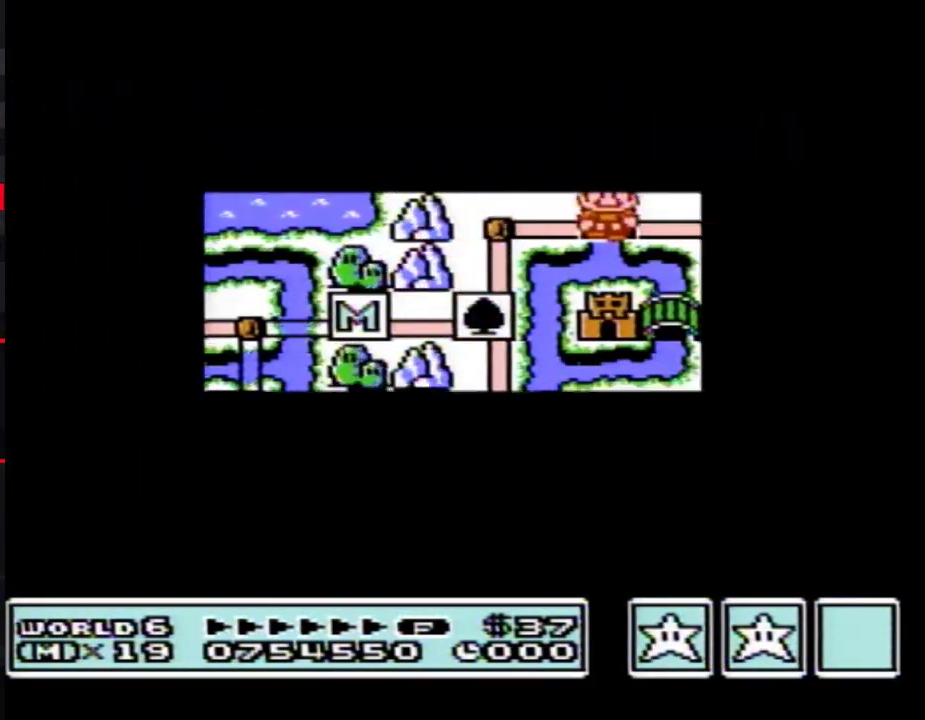
{"buttons": ["A"], "events": [[500, "A", "down"], [500, "DPAD_RIGHT", "up"]]}
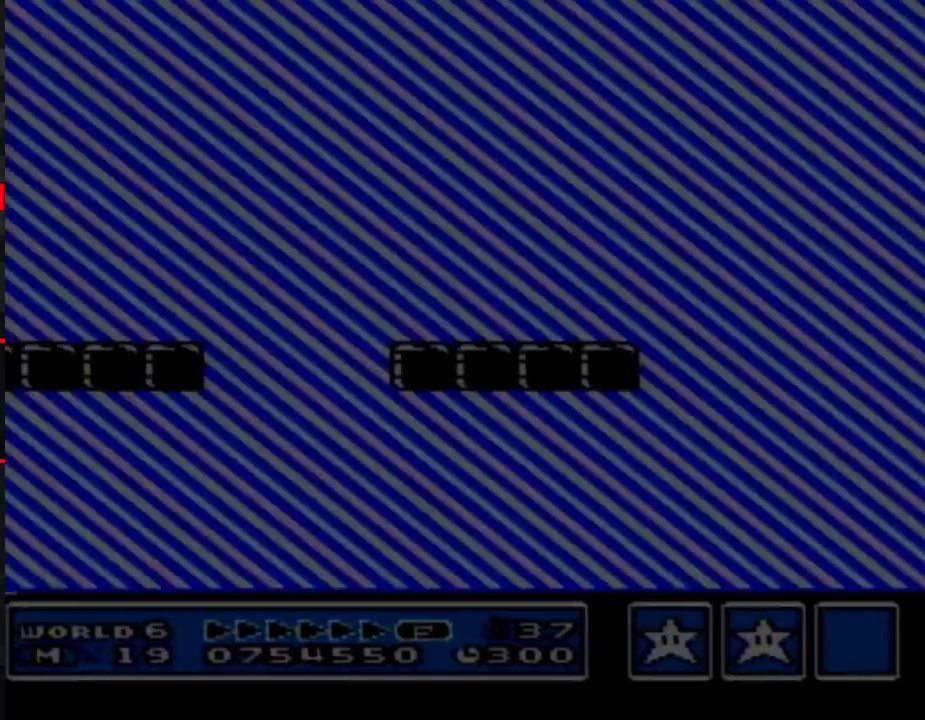
{"buttons": ["B", "DPAD_RIGHT"], "events": [[33, "A", "up"], [33, "B", "down"], [33, "DPAD_RIGHT", "down"]]}
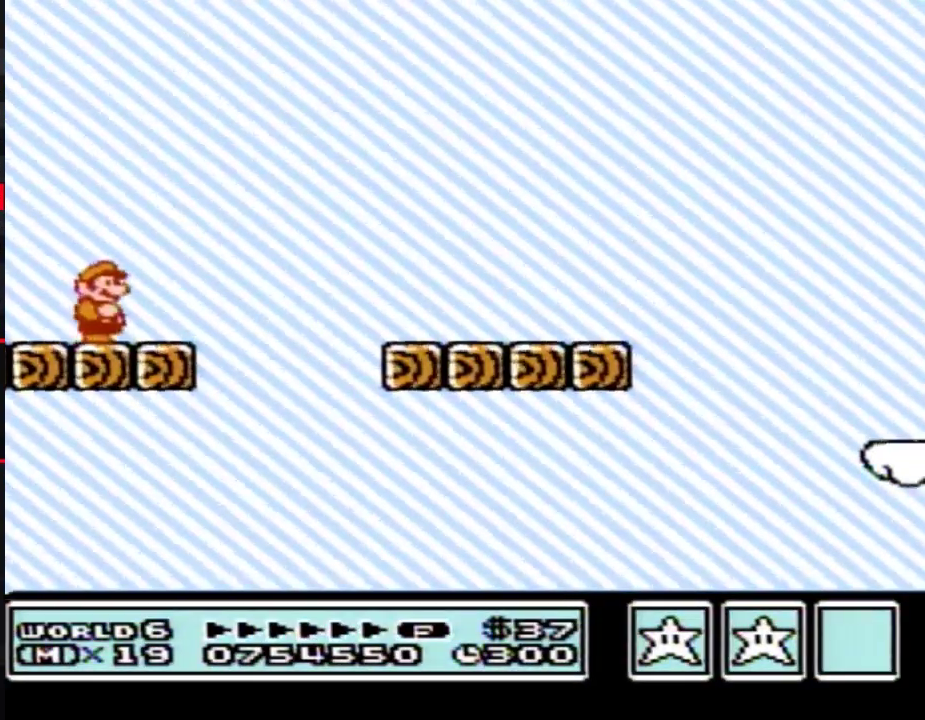
{"buttons": ["B", "DPAD_RIGHT"], "events": [[100, "A", "down"], [350, "A", "up"]]}
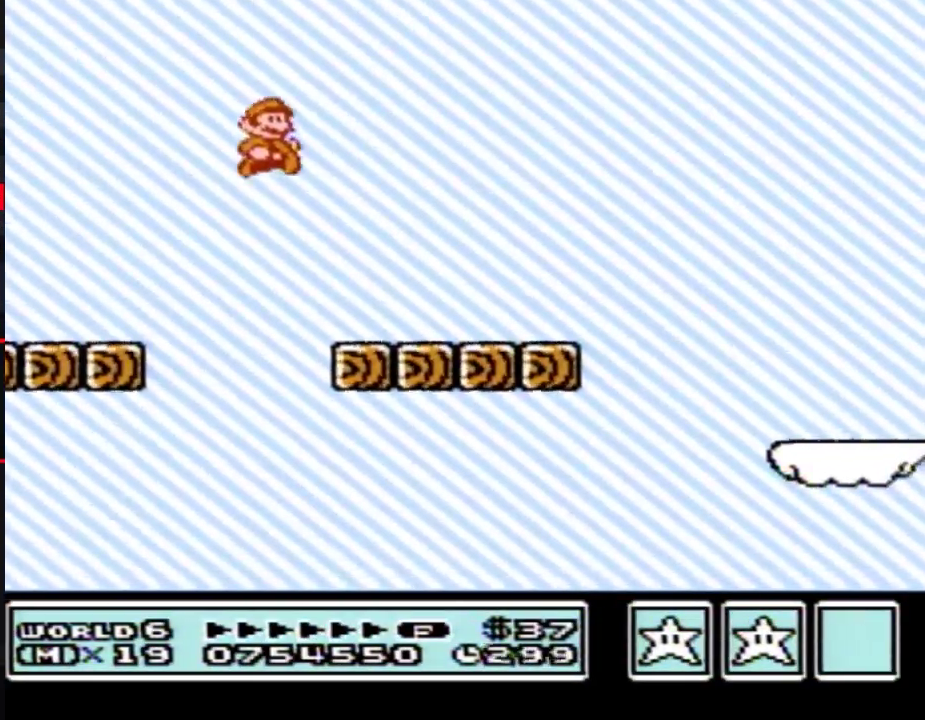
{"buttons": ["B"], "events": [[100, "DPAD_RIGHT", "up"], [183, "DPAD_LEFT", "down"], [500, "DPAD_LEFT", "up"]]}
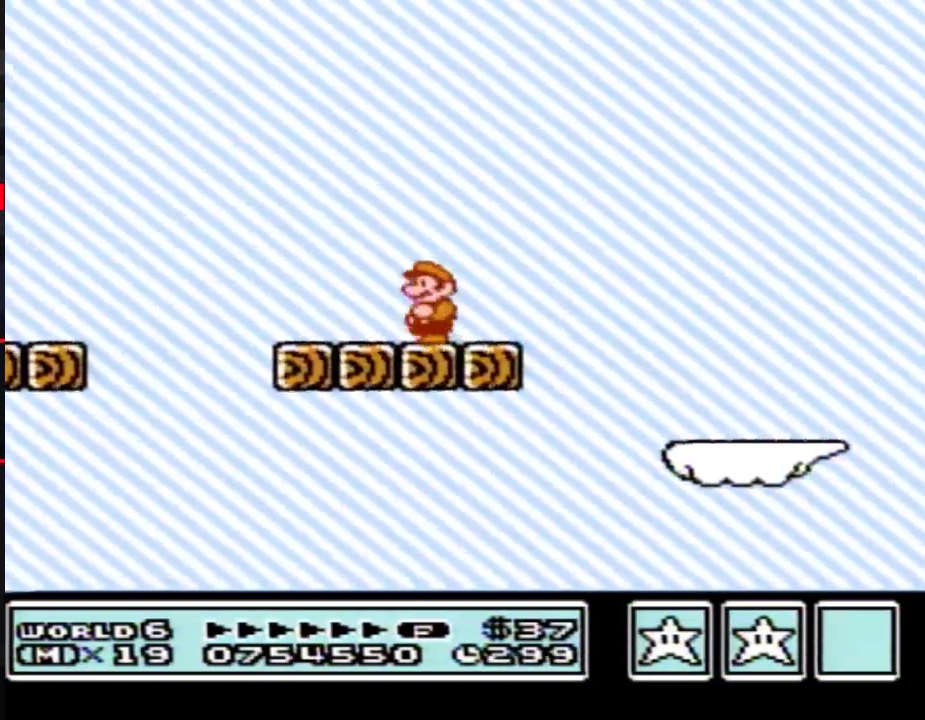
{"buttons": ["B", "DPAD_RIGHT"], "events": [[83, "DPAD_RIGHT", "down"], [217, "A", "down"], [333, "A", "up"]]}
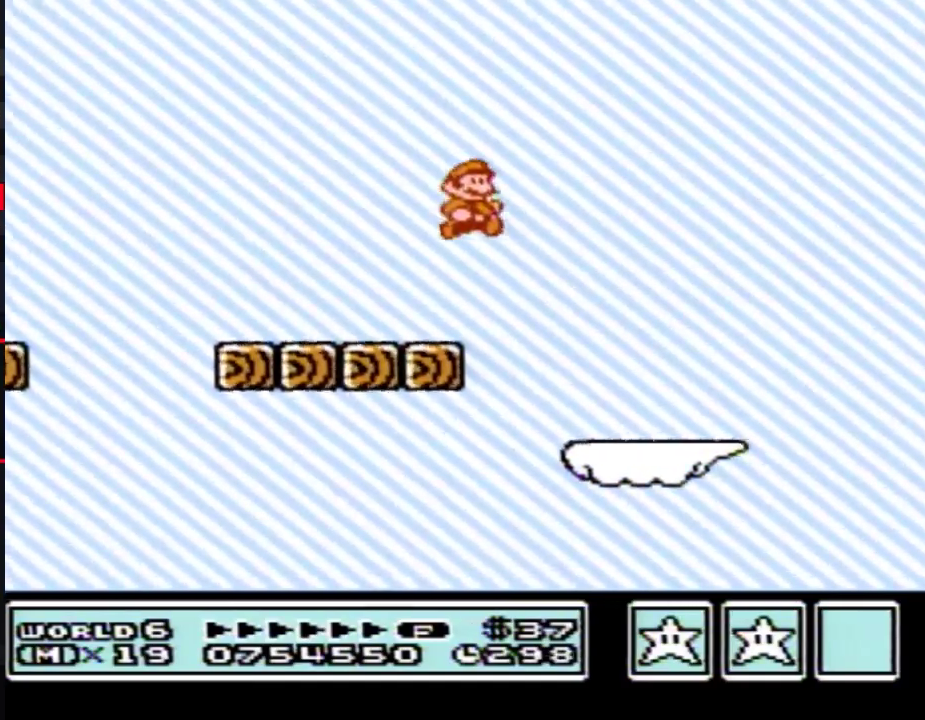
{"buttons": ["B"], "events": [[83, "DPAD_RIGHT", "up"], [150, "DPAD_LEFT", "down"], [333, "DPAD_LEFT", "up"]]}
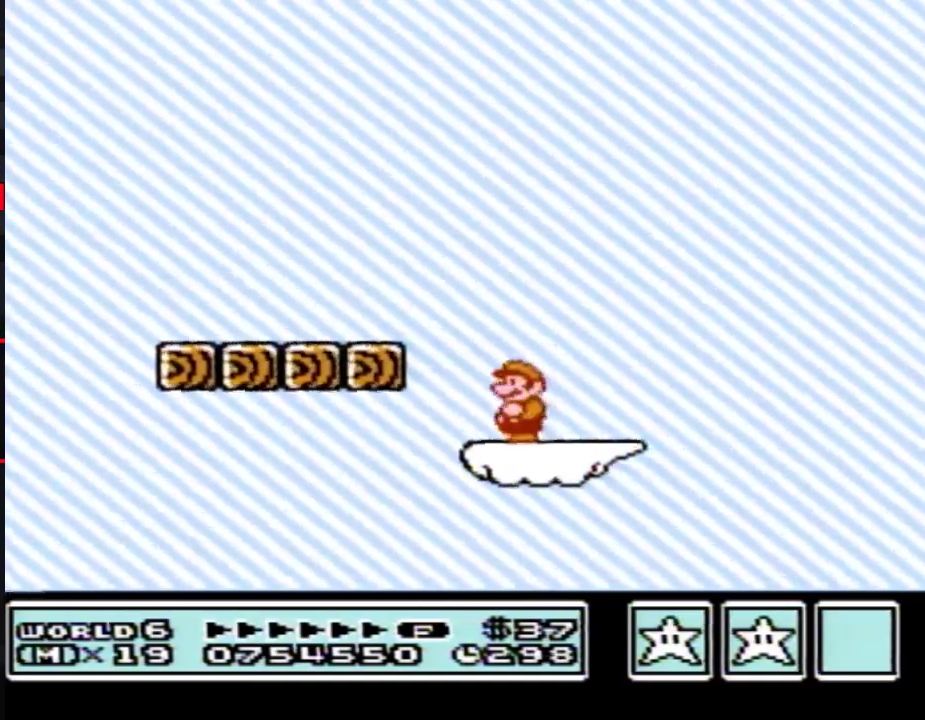
{"buttons": ["B"], "events": [[217, "DPAD_RIGHT", "down"], [283, "DPAD_RIGHT", "up"]]}
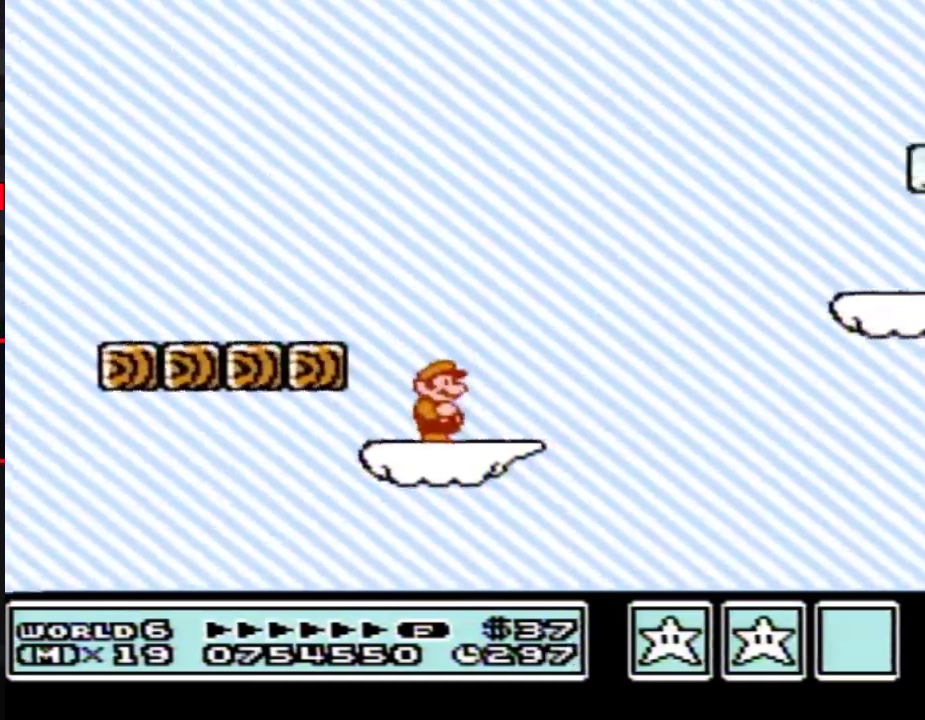
{"buttons": ["A", "B", "DPAD_RIGHT"], "events": [[100, "DPAD_RIGHT", "down"], [367, "A", "down"]]}
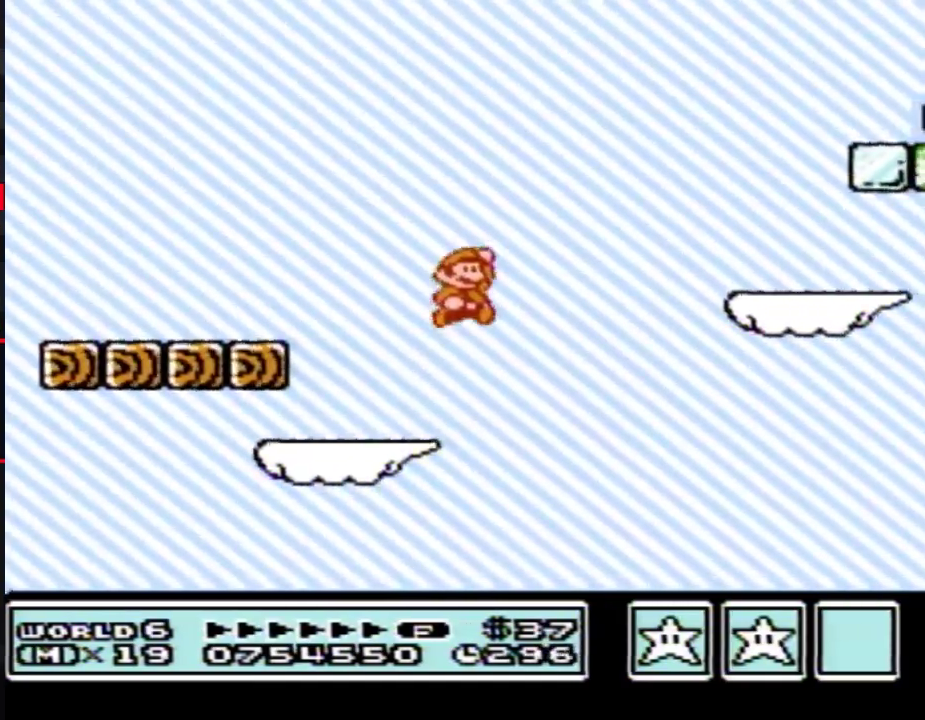
{"buttons": ["B", "DPAD_LEFT"], "events": [[283, "A", "up"], [283, "DPAD_RIGHT", "up"], [367, "DPAD_LEFT", "down"]]}
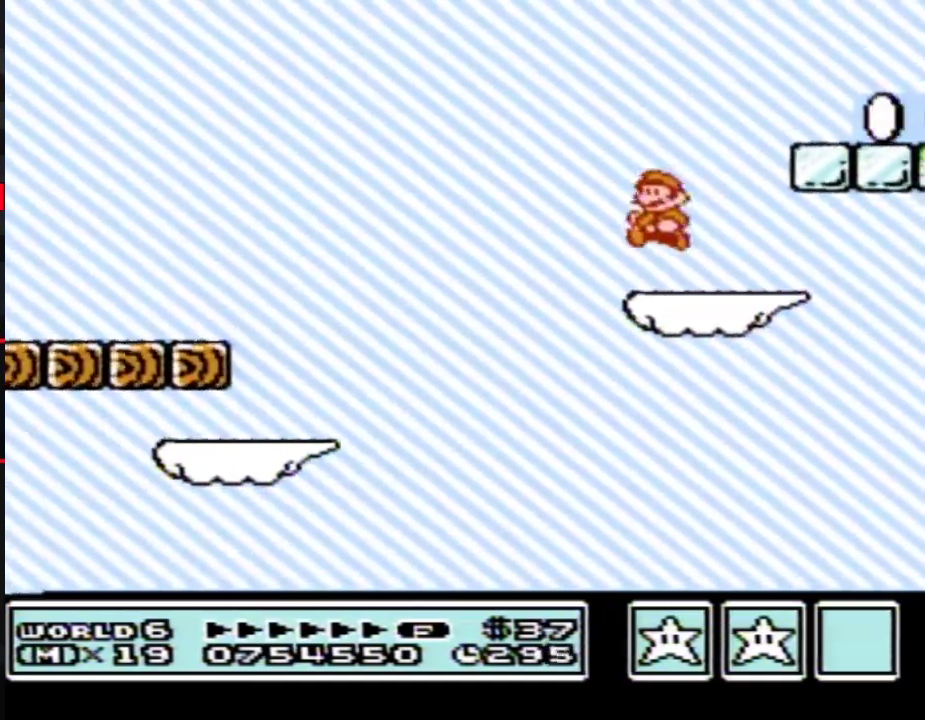
{"buttons": ["A", "B", "DPAD_RIGHT"], "events": [[150, "DPAD_LEFT", "up"], [183, "A", "down"], [183, "DPAD_RIGHT", "down"]]}
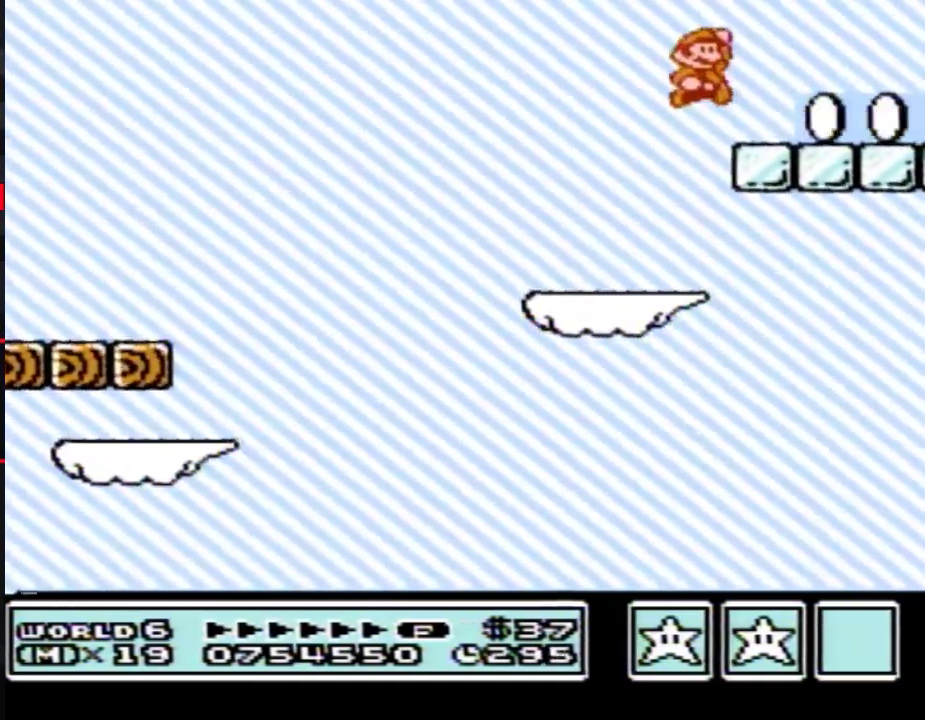
{"buttons": ["B", "DPAD_LEFT"], "events": [[67, "A", "up"], [67, "DPAD_RIGHT", "up"], [317, "DPAD_DOWN", "down"], [367, "DPAD_DOWN", "up"], [433, "DPAD_LEFT", "down"]]}
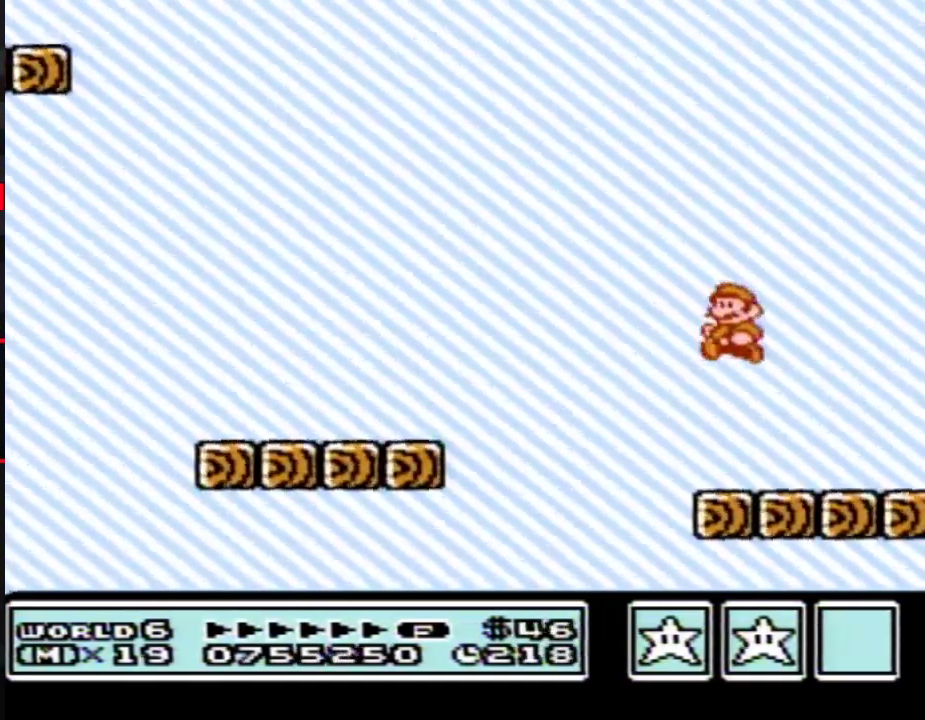
{"buttons": ["DPAD_RIGHT"], "events": [[250, "DPAD_LEFT", "up"], [300, "DPAD_RIGHT", "down"], [433, "B", "up"]]}
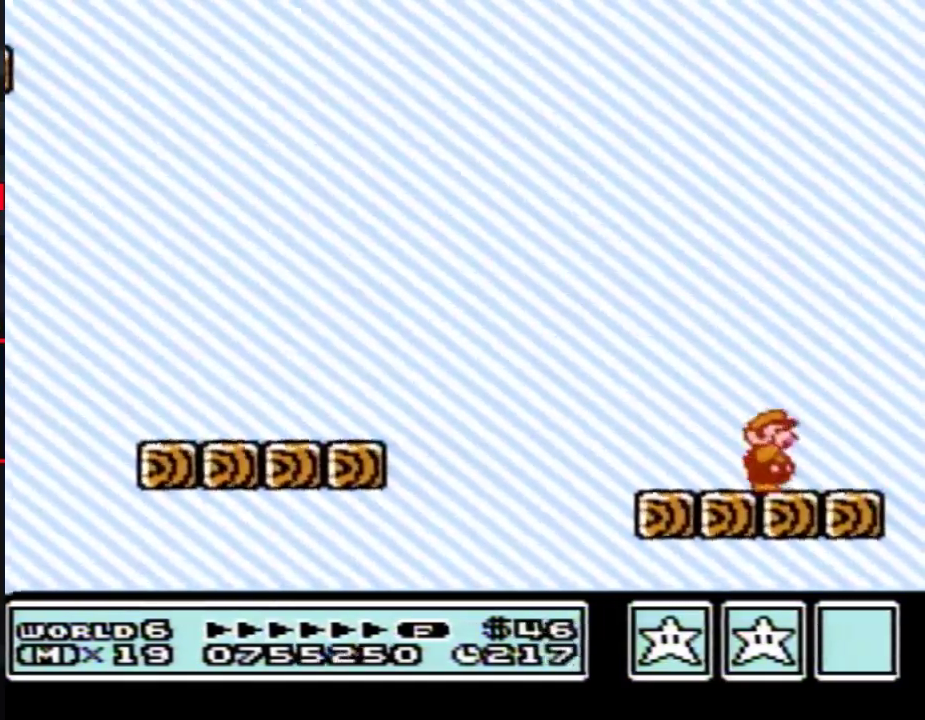
{"buttons": ["B"], "events": [[17, "B", "down"], [17, "DPAD_RIGHT", "up"], [83, "B", "up"], [217, "B", "down"], [333, "B", "up"], [367, "DPAD_RIGHT", "down"], [500, "B", "down"], [500, "DPAD_RIGHT", "up"]]}